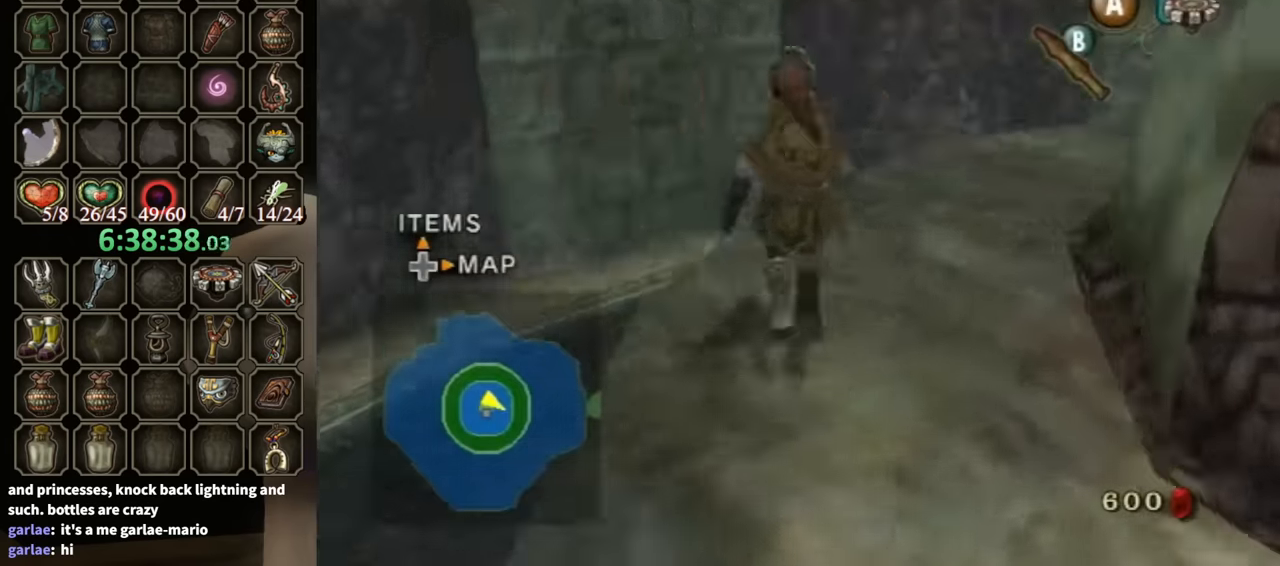
Gameplay with a controller (Nintendo layout); each line is a JSON object with the inputs held at the frame after it. "events" lists button and stick changes between this image and that frame as [ms after this image, input, new state], when the widget could be followed in between. Not read: L3 R3.
{"buttons": [], "left_stick": "up", "right_stick": "left", "events": [[200, "right_stick", "center"], [367, "right_stick", "left"], [467, "left_stick", "up"]]}
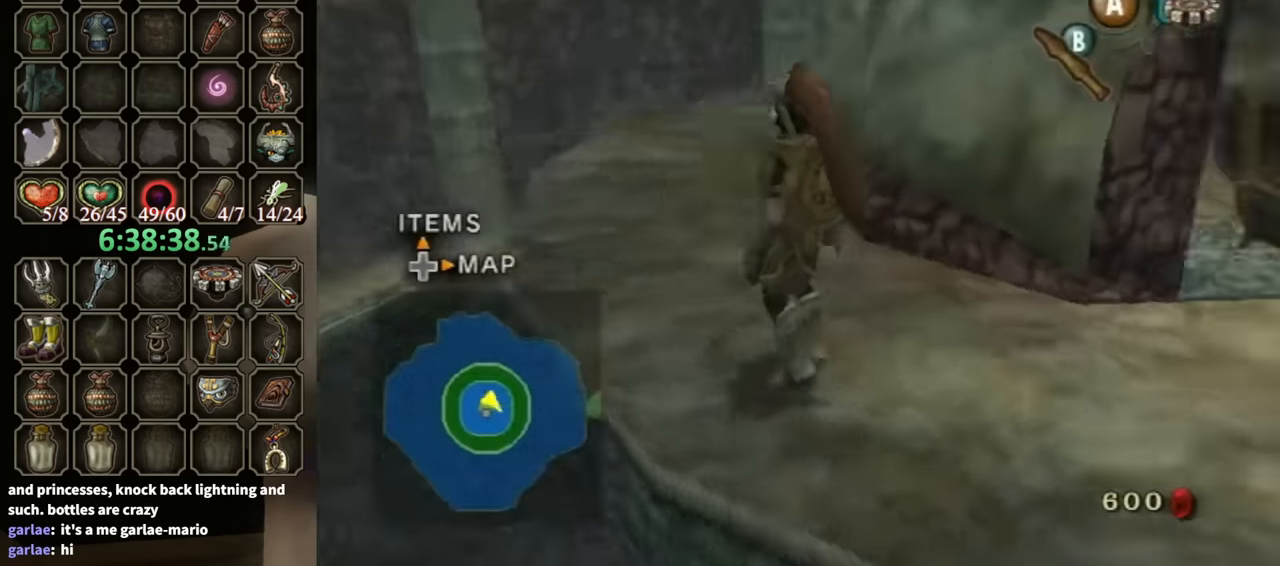
{"buttons": [], "left_stick": "down-left", "right_stick": "center", "events": [[167, "left_stick", "center"], [367, "left_stick", "down-left"], [500, "right_stick", "center"]]}
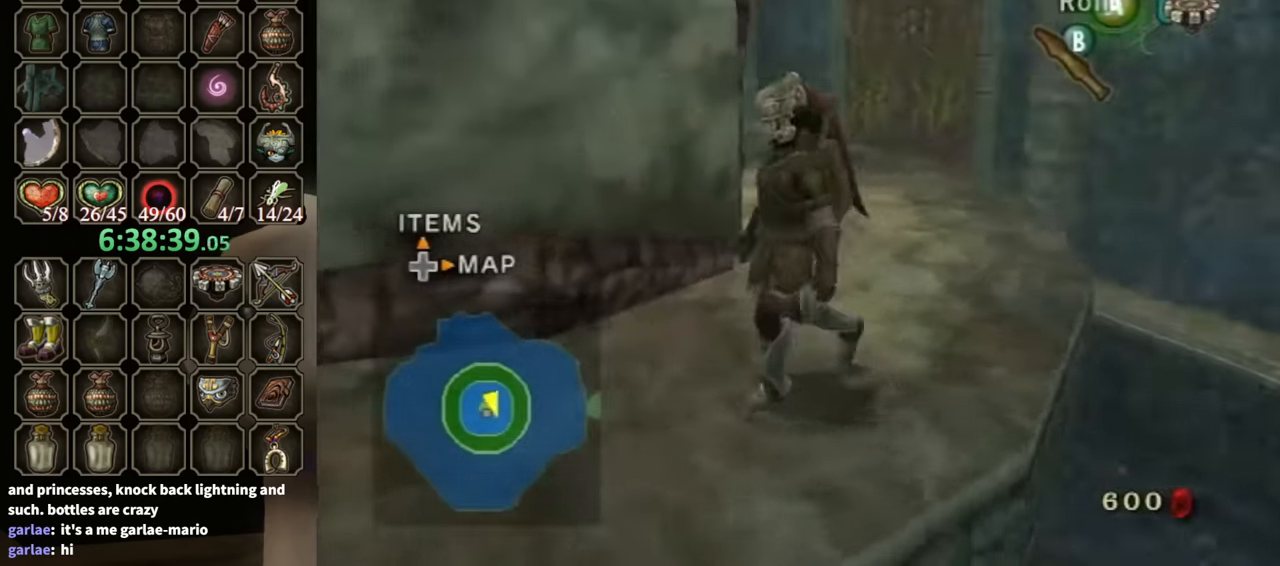
{"buttons": [], "left_stick": "left", "right_stick": "center", "events": [[133, "left_stick", "down-right"], [167, "right_stick", "left"], [200, "left_stick", "up-right"], [333, "left_stick", "up-left"], [467, "right_stick", "center"], [500, "left_stick", "left"]]}
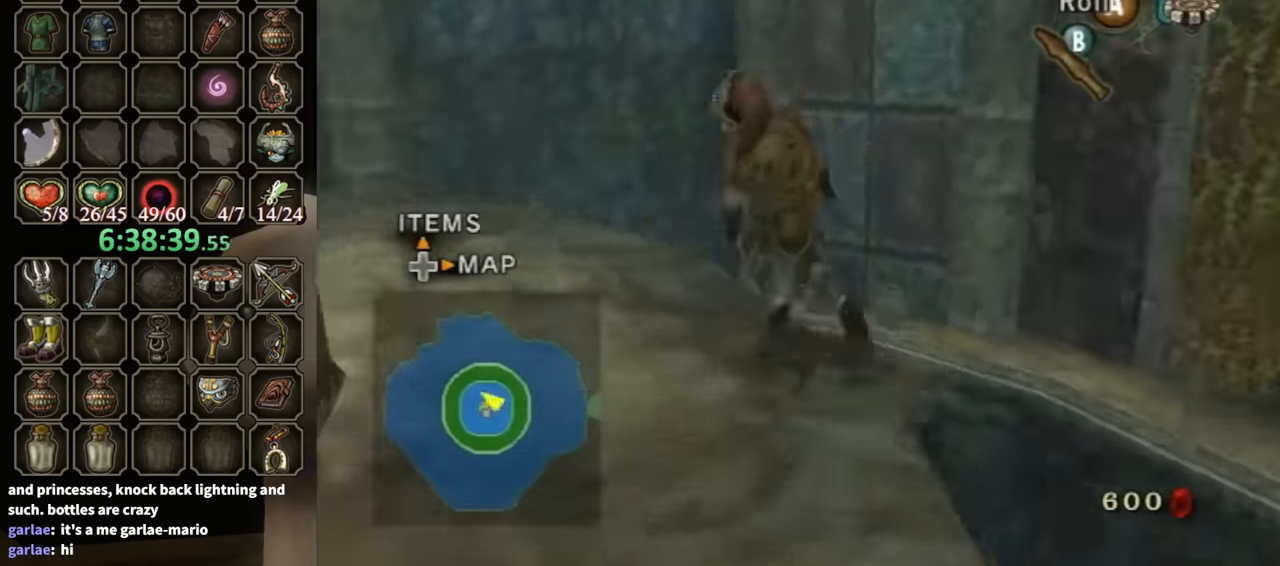
{"buttons": [], "left_stick": "up", "right_stick": "center", "events": [[200, "left_stick", "up-left"], [333, "left_stick", "up"]]}
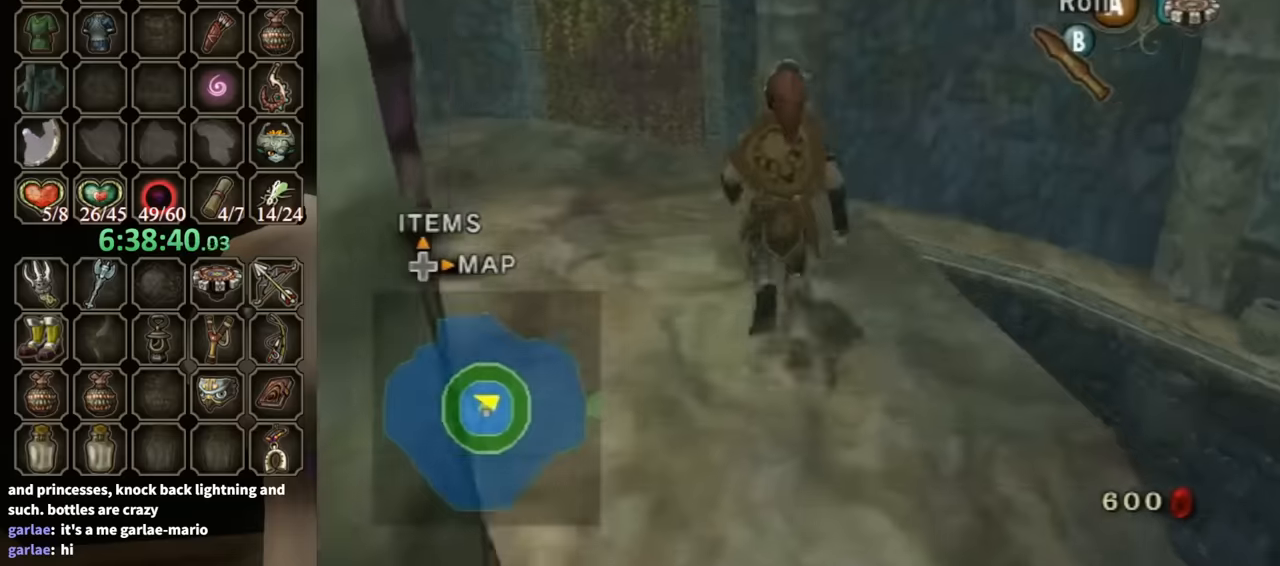
{"buttons": [], "left_stick": "up-left", "right_stick": "center", "events": [[300, "left_stick", "up-left"]]}
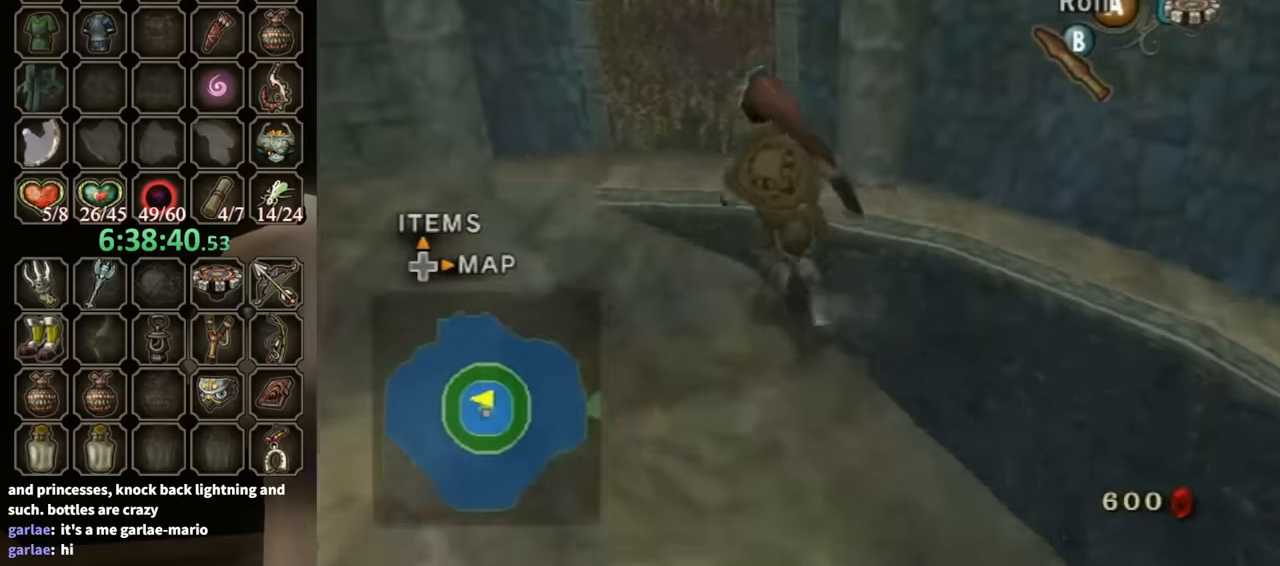
{"buttons": [], "left_stick": "up", "right_stick": "center", "events": [[100, "left_stick", "up"], [134, "A", "down"], [167, "A", "up"]]}
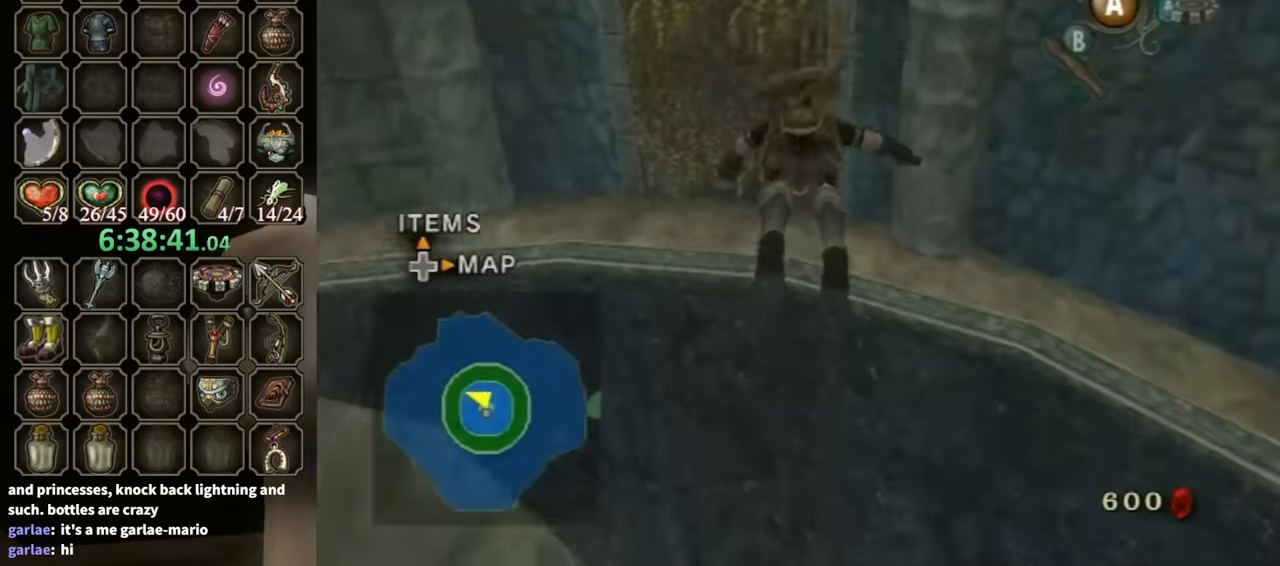
{"buttons": [], "left_stick": "up", "right_stick": "center", "events": []}
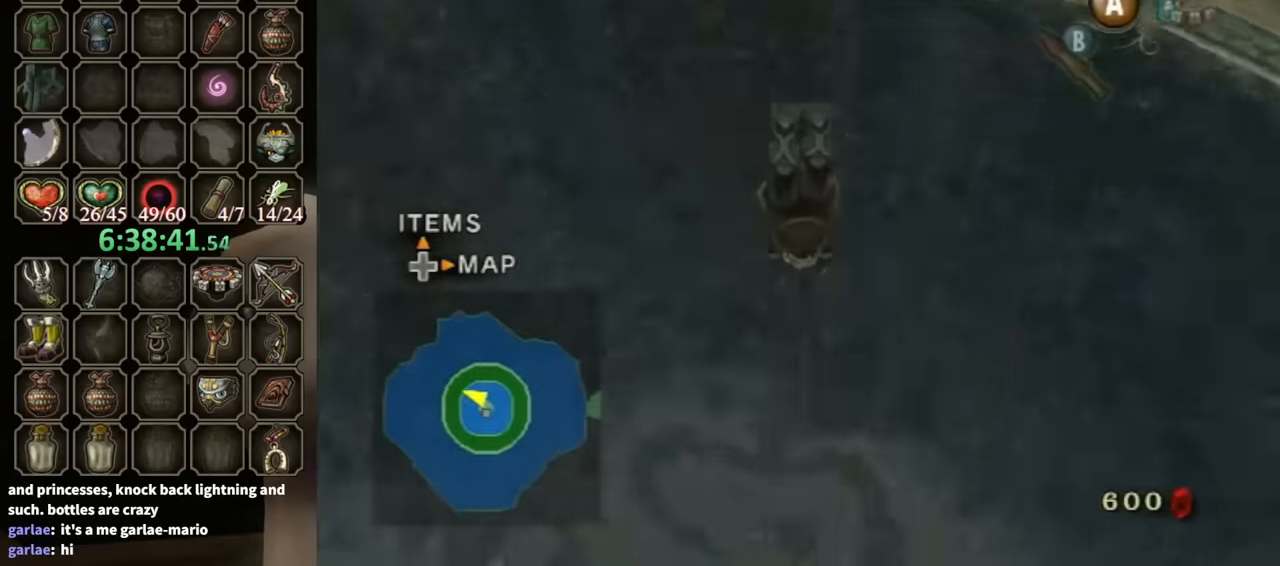
{"buttons": ["A"], "left_stick": "down", "right_stick": "center", "events": [[234, "left_stick", "down"], [500, "A", "down"]]}
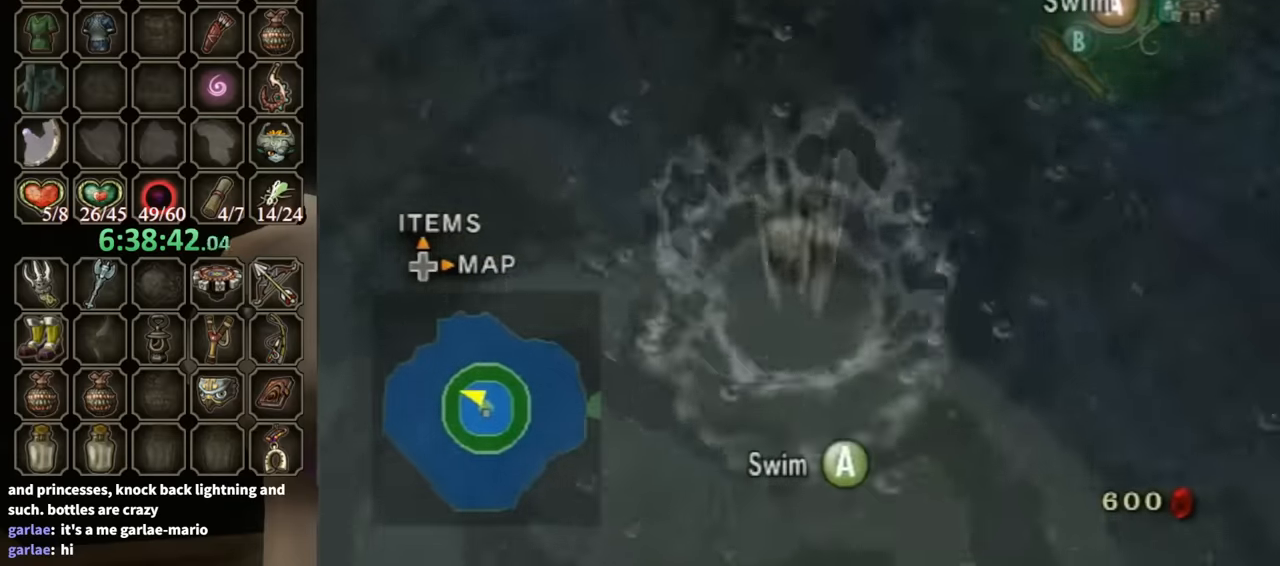
{"buttons": [], "left_stick": "down-left", "right_stick": "center", "events": [[34, "A", "up"], [100, "left_stick", "down-left"], [134, "A", "down"], [167, "A", "up"], [267, "A", "down"], [334, "A", "up"], [434, "A", "down"], [500, "A", "up"]]}
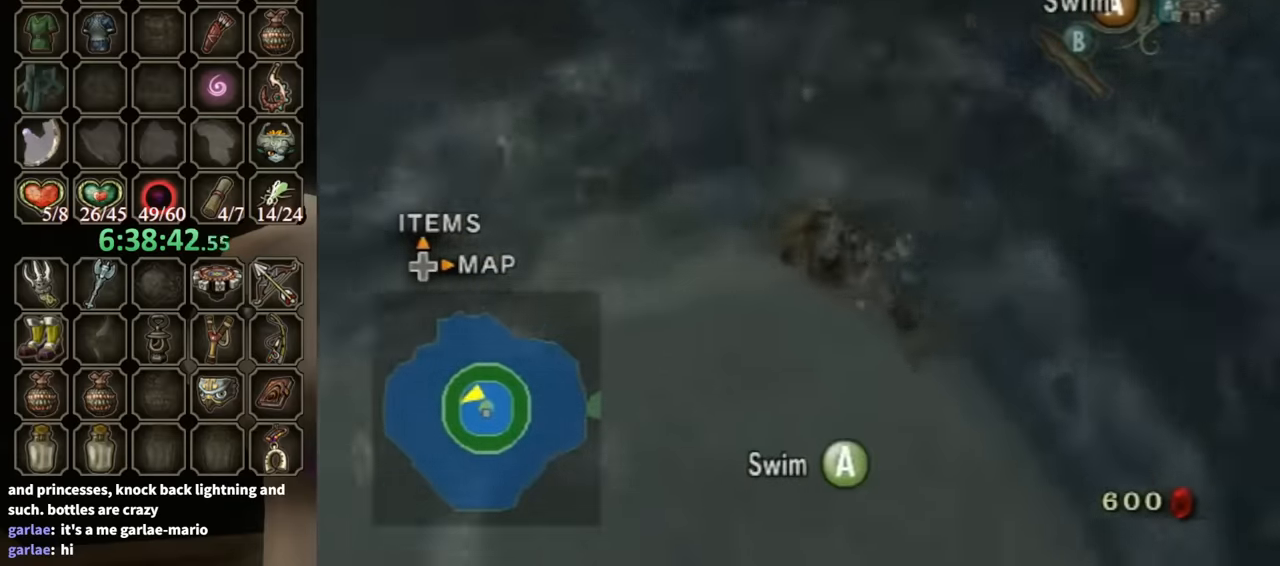
{"buttons": [], "left_stick": "down", "right_stick": "center", "events": [[100, "A", "down"], [100, "left_stick", "down"], [167, "A", "up"], [234, "A", "down"], [267, "A", "up"], [367, "A", "down"], [467, "A", "up"]]}
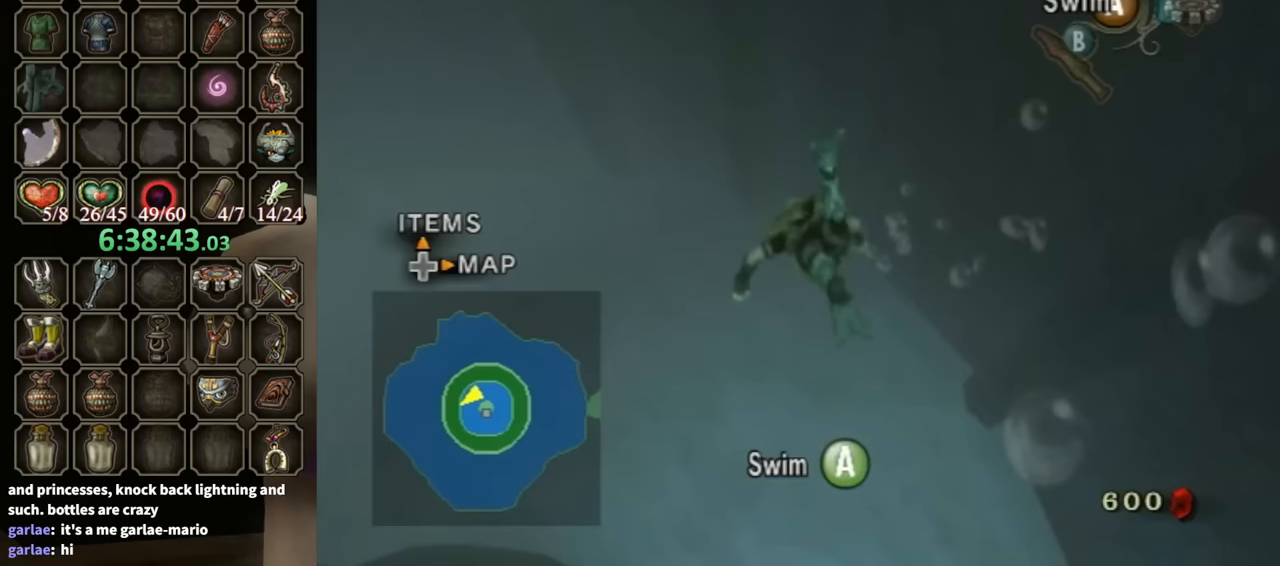
{"buttons": [], "left_stick": "down", "right_stick": "center", "events": [[33, "A", "down"], [100, "A", "up"], [200, "A", "down"], [267, "A", "up"], [367, "A", "down"], [433, "A", "up"]]}
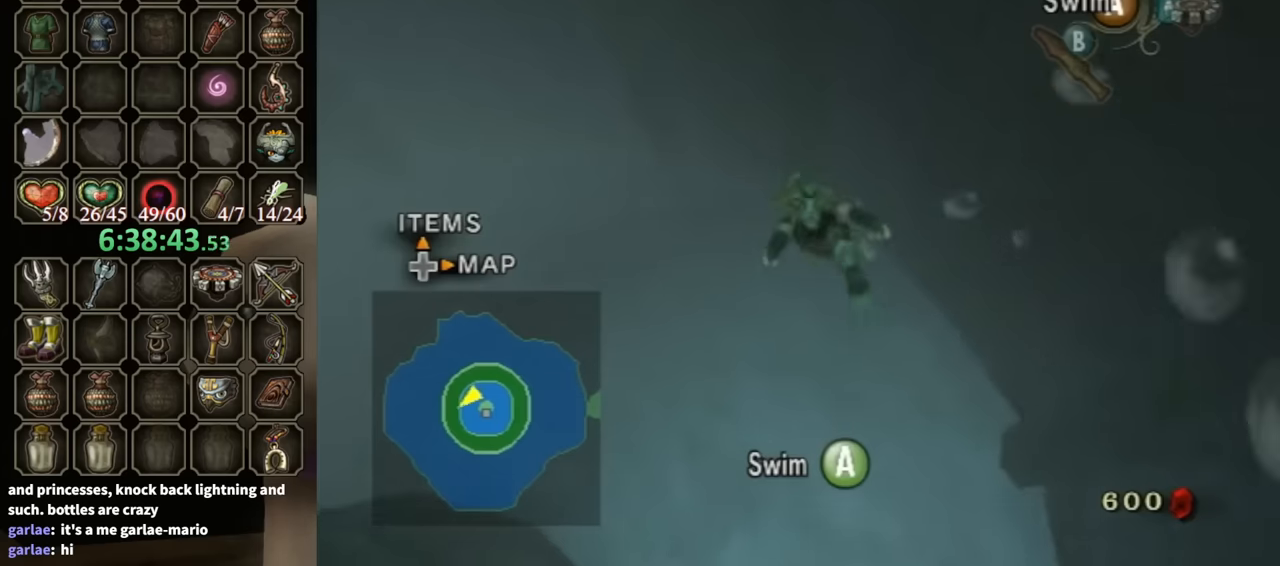
{"buttons": ["A"], "left_stick": "down", "right_stick": "center", "events": [[33, "A", "down"], [100, "A", "up"], [200, "A", "down"], [233, "A", "up"], [333, "A", "down"], [433, "A", "up"], [500, "A", "down"]]}
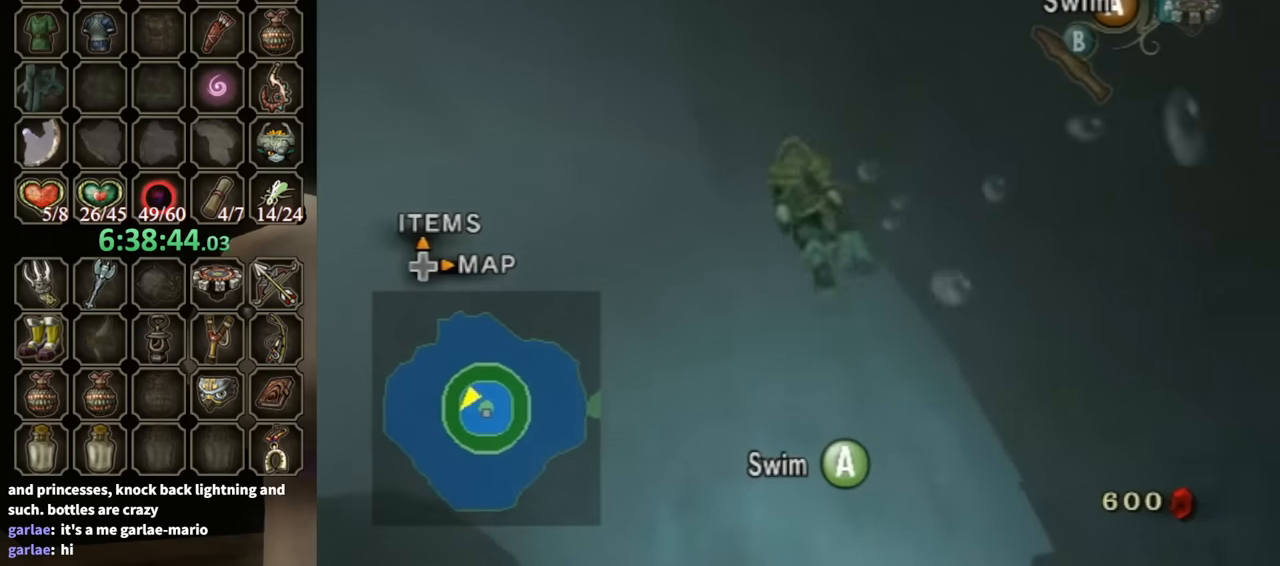
{"buttons": ["A"], "left_stick": "down", "right_stick": "center", "events": [[100, "A", "up"], [133, "A", "down"], [200, "A", "up"], [300, "A", "down"], [400, "A", "up"], [500, "A", "down"]]}
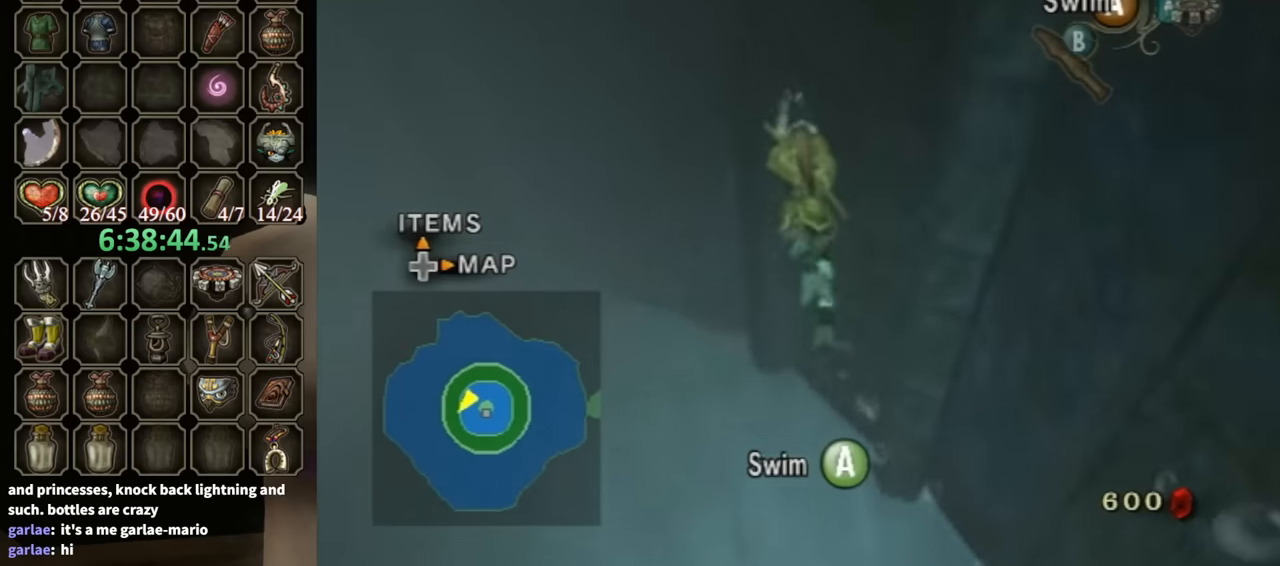
{"buttons": ["A"], "left_stick": "down-right", "right_stick": "center", "events": [[67, "A", "up"], [167, "A", "down"], [200, "A", "up"], [300, "A", "down"], [367, "A", "up"], [367, "left_stick", "down-right"], [467, "A", "down"]]}
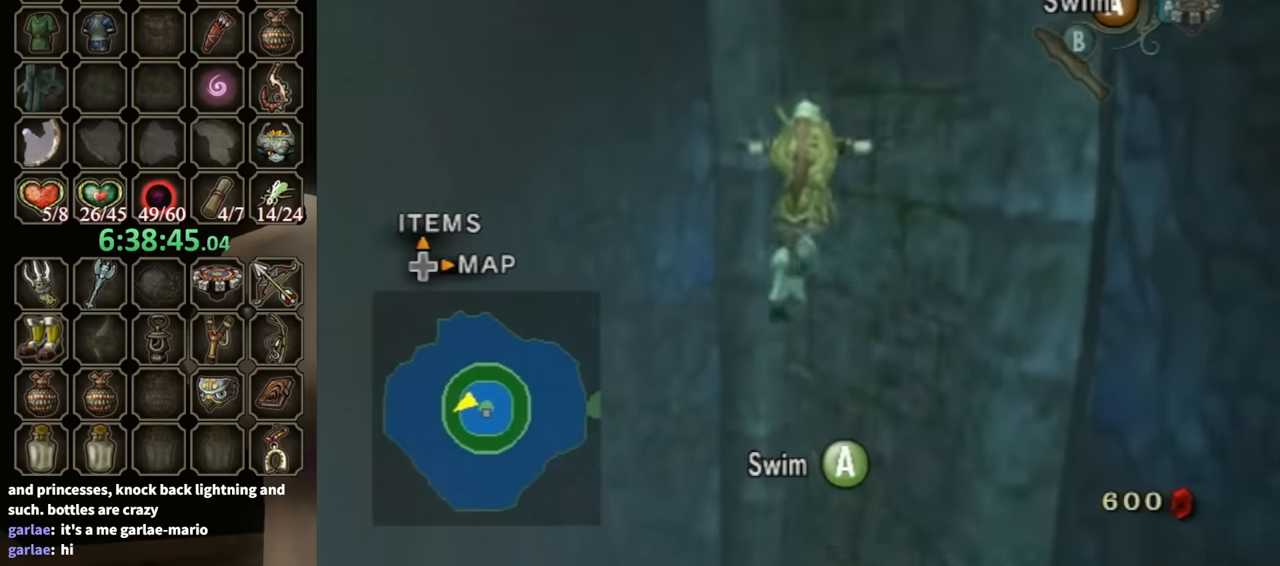
{"buttons": ["A"], "left_stick": "down-right", "right_stick": "center", "events": [[33, "A", "up"], [133, "A", "down"], [200, "A", "up"], [267, "A", "down"], [367, "A", "up"], [467, "A", "down"]]}
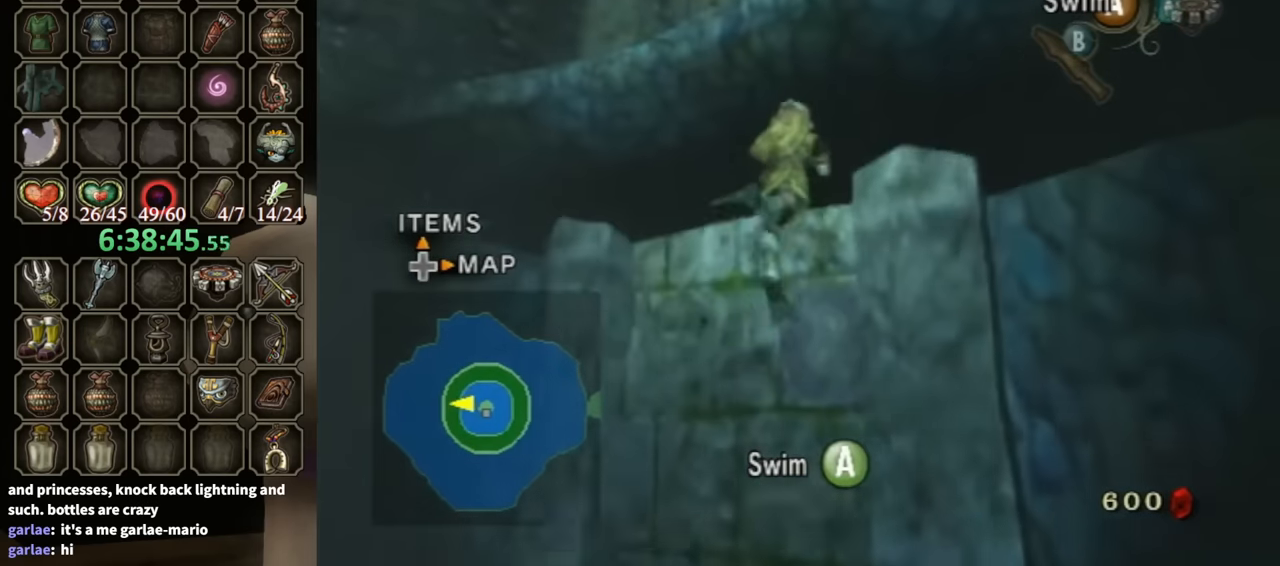
{"buttons": [], "left_stick": "down-right", "right_stick": "center", "events": [[33, "A", "up"], [133, "A", "down"], [167, "A", "up"], [267, "A", "down"], [333, "A", "up"], [400, "A", "down"], [500, "A", "up"]]}
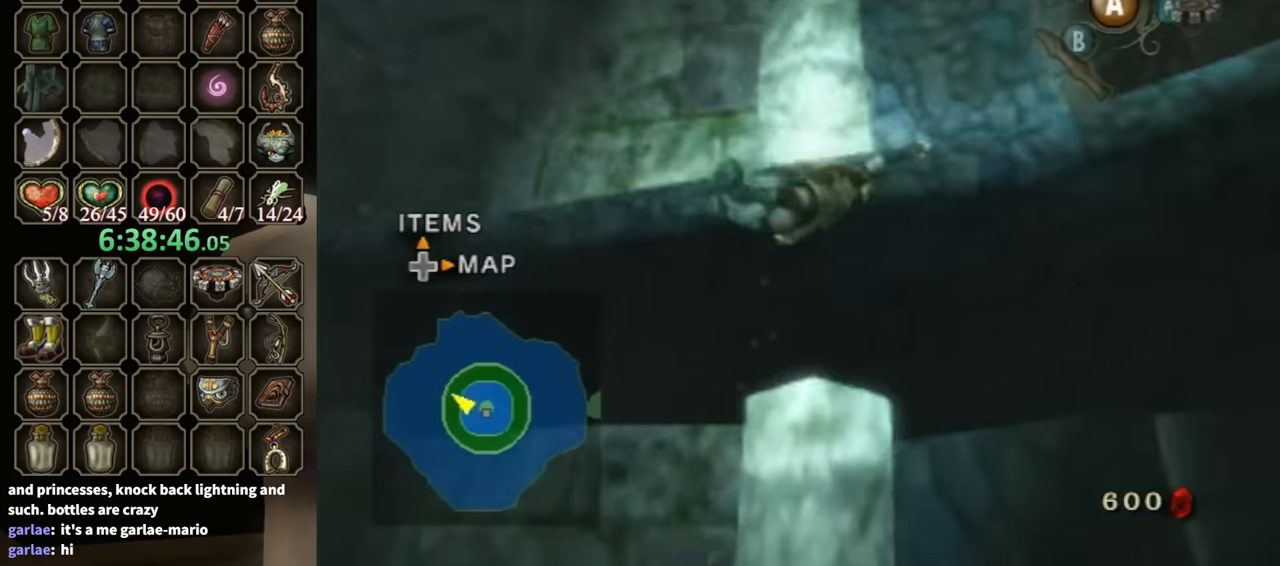
{"buttons": [], "left_stick": "up-right", "right_stick": "left", "events": [[67, "A", "down"], [100, "left_stick", "right"], [133, "A", "up"], [233, "left_stick", "up-right"], [500, "right_stick", "left"]]}
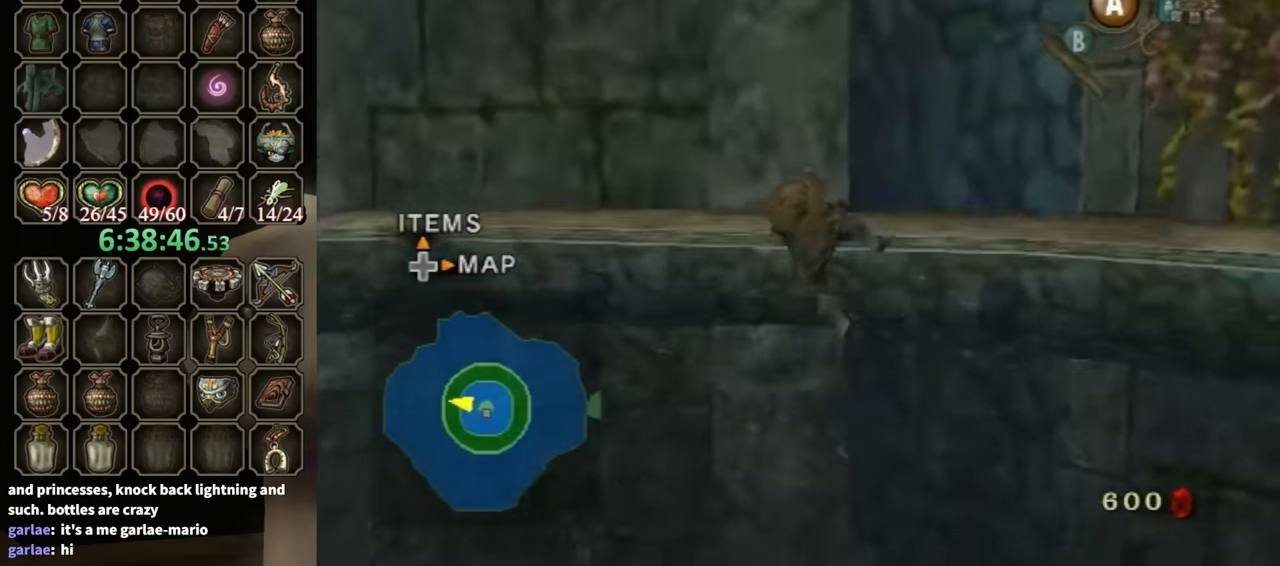
{"buttons": [], "left_stick": "up-right", "right_stick": "center", "events": [[133, "left_stick", "center"], [167, "right_stick", "center"], [300, "left_stick", "up-right"]]}
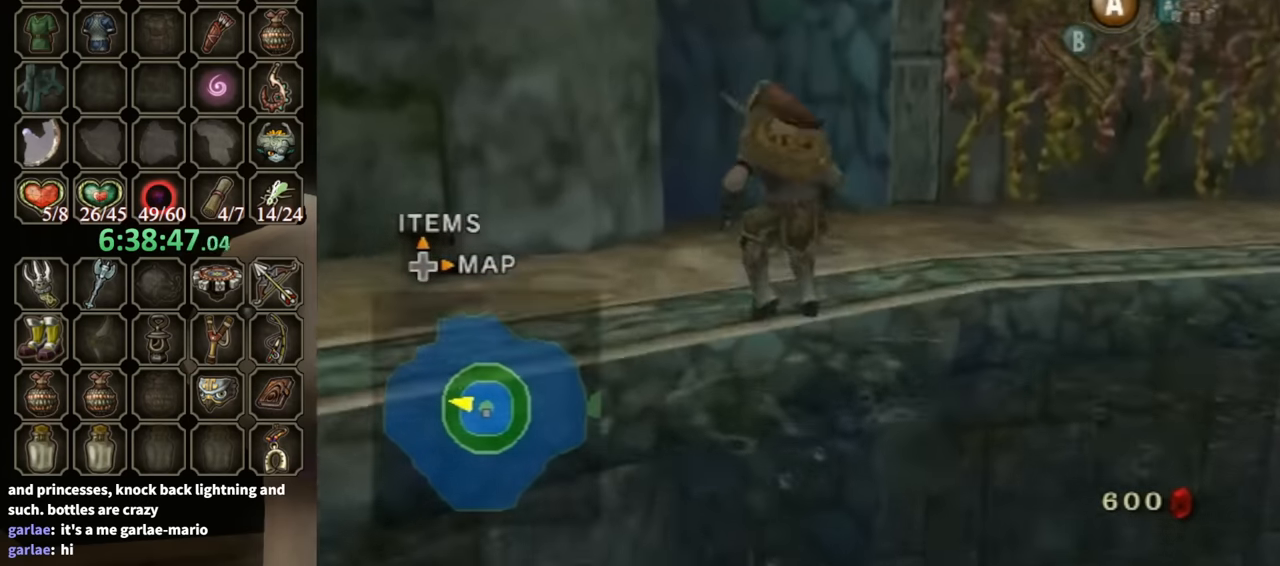
{"buttons": [], "left_stick": "up-right", "right_stick": "center", "events": [[167, "A", "down"], [233, "A", "up"]]}
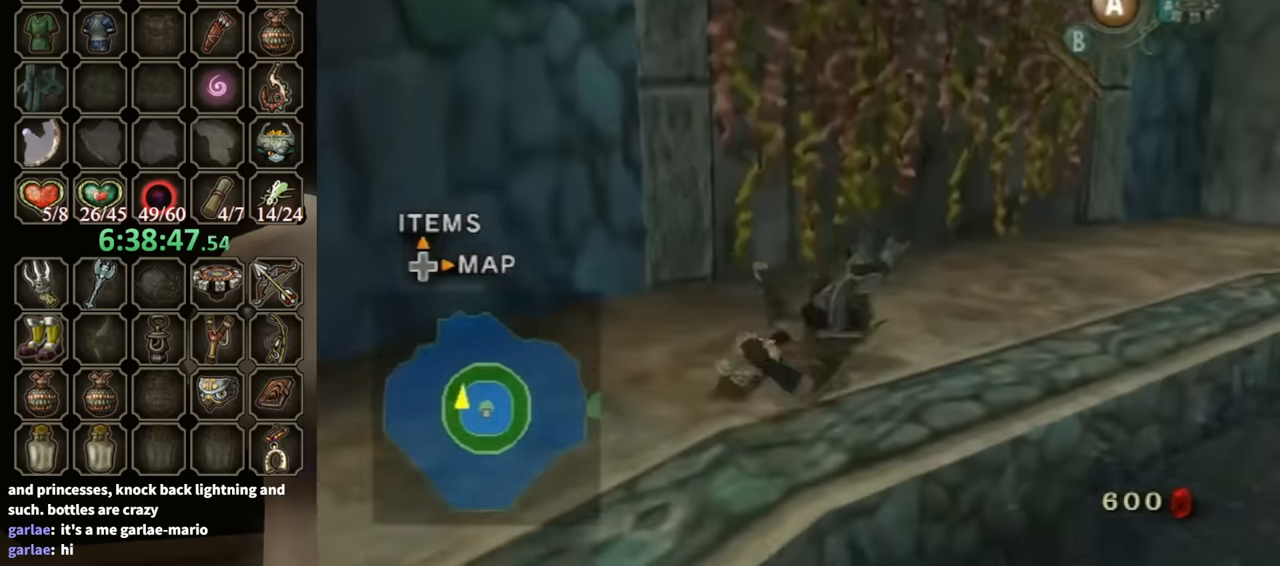
{"buttons": [], "left_stick": "center", "right_stick": "center", "events": [[133, "right_stick", "down-right"], [167, "left_stick", "center"], [300, "DPAD_UP", "down"], [300, "right_stick", "center"], [367, "DPAD_UP", "up"]]}
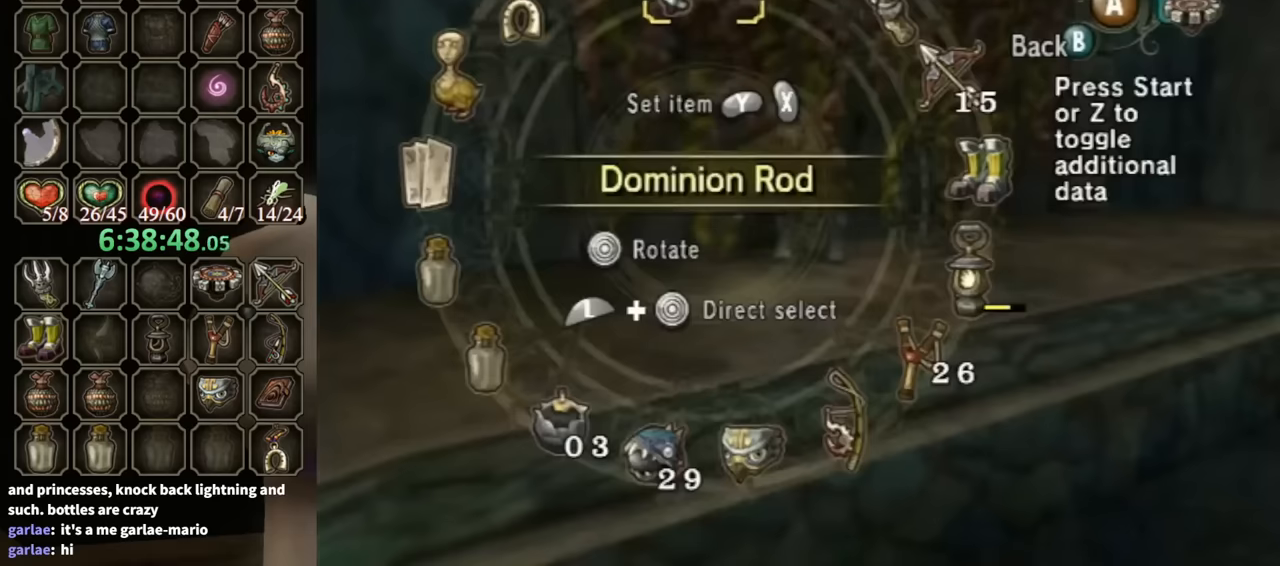
{"buttons": [], "left_stick": "center", "right_stick": "center", "events": []}
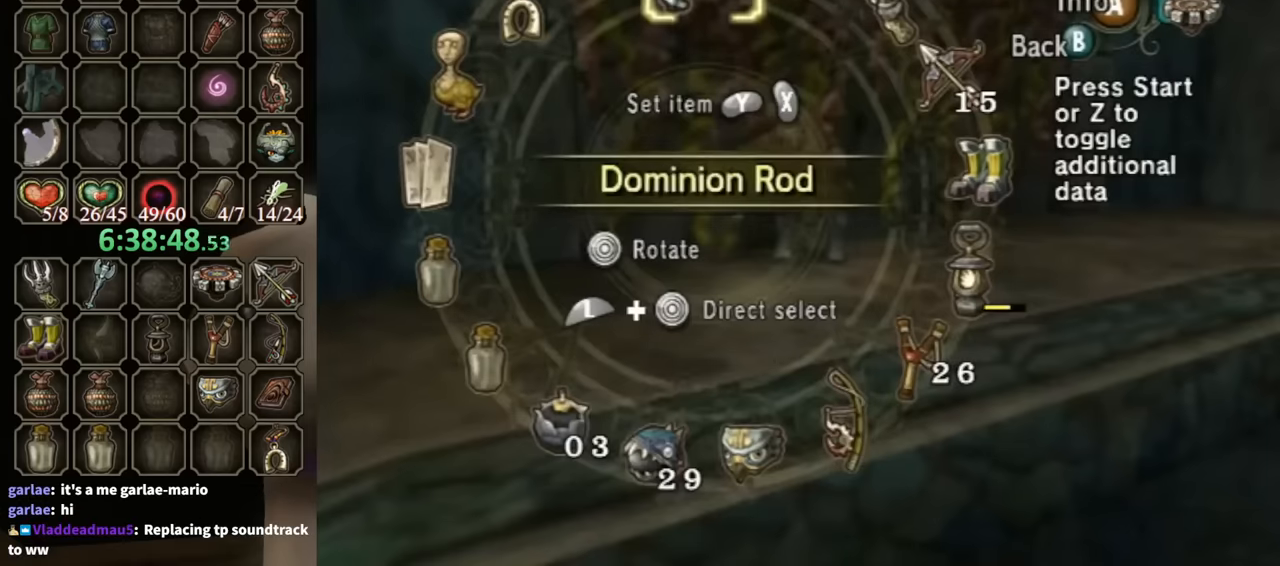
{"buttons": [], "left_stick": "center", "right_stick": "center", "events": [[233, "L1", "down"], [233, "left_stick", "down-left"], [433, "left_stick", "center"], [467, "L1", "up"]]}
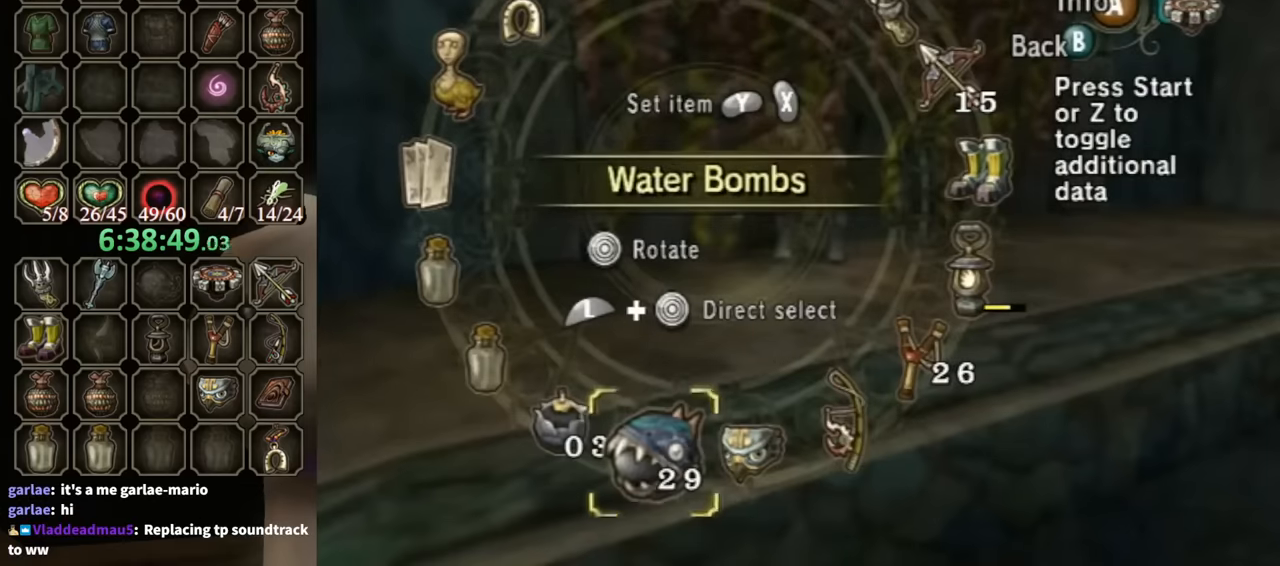
{"buttons": ["B"], "left_stick": "center", "right_stick": "center", "events": [[133, "left_stick", "left"], [233, "left_stick", "center"], [267, "Y", "down"], [333, "Y", "up"], [367, "Y", "down"], [433, "Y", "up"], [467, "B", "down"]]}
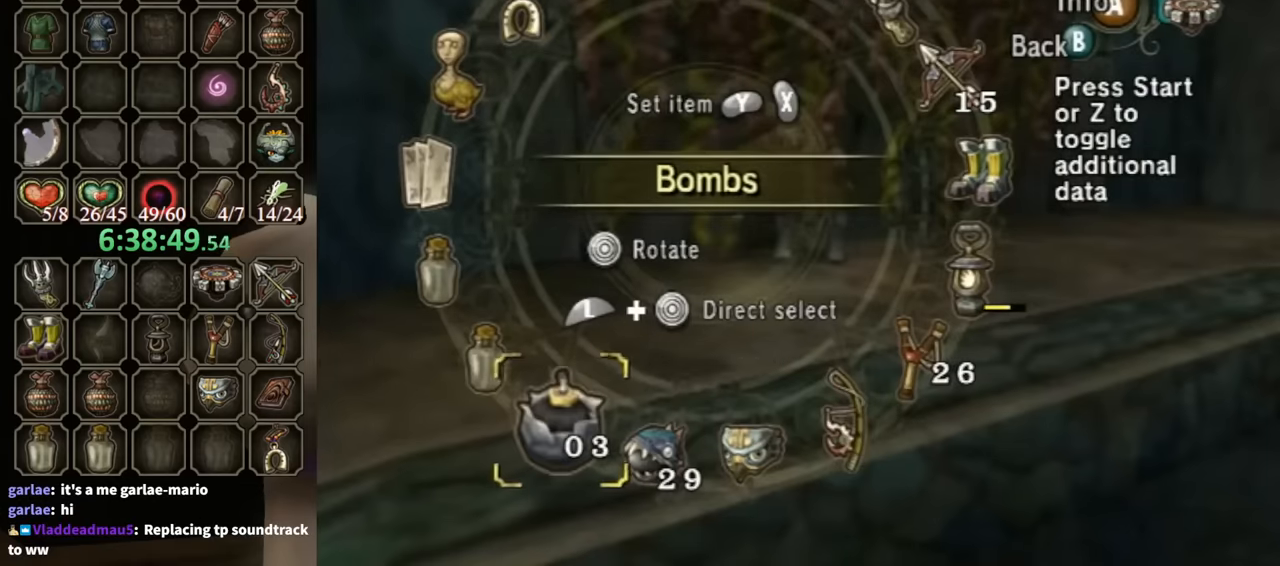
{"buttons": [], "left_stick": "up-left", "right_stick": "down-right", "events": [[133, "B", "up"], [167, "left_stick", "right"], [300, "left_stick", "up"], [400, "left_stick", "up-left"], [400, "right_stick", "down-right"]]}
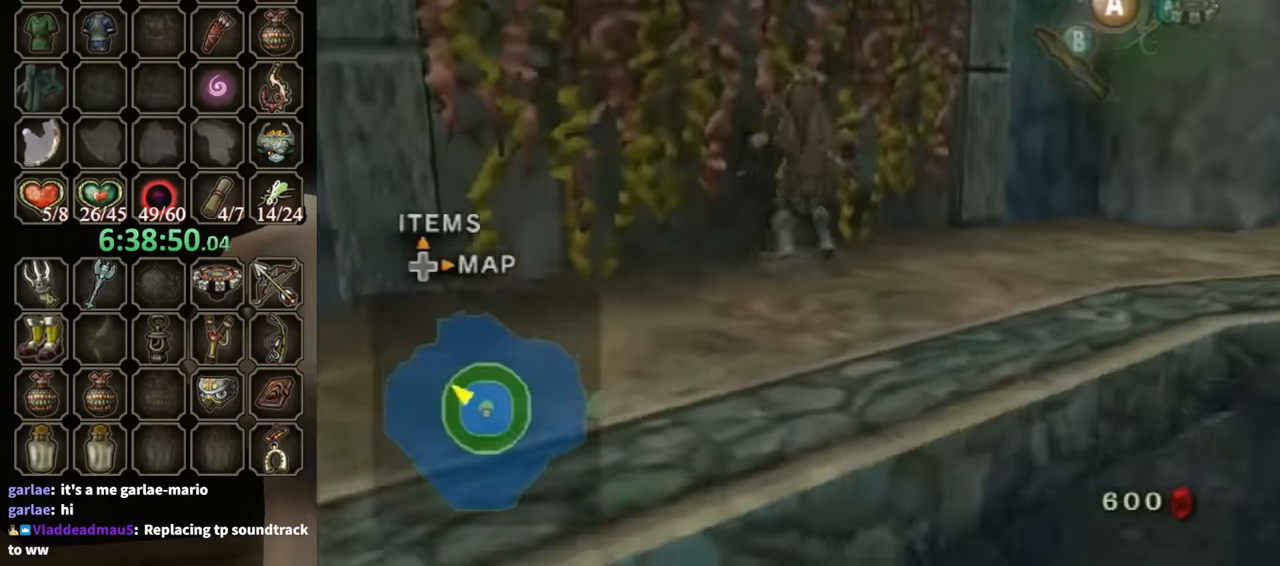
{"buttons": [], "left_stick": "center", "right_stick": "center", "events": [[200, "right_stick", "center"], [233, "left_stick", "center"], [433, "A", "down"], [500, "A", "up"]]}
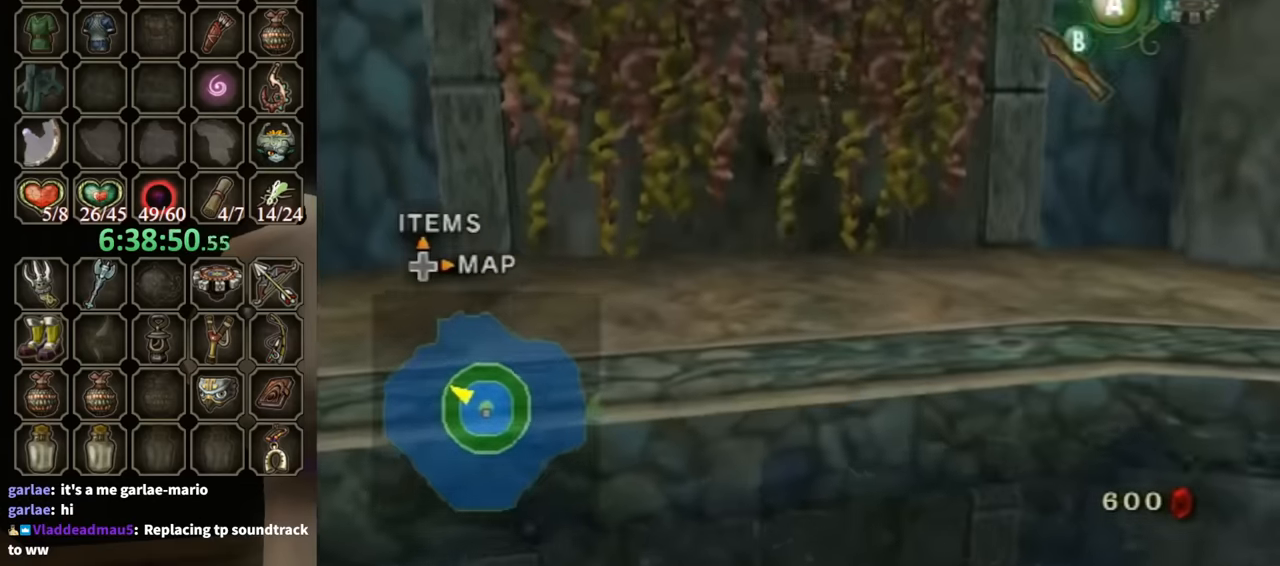
{"buttons": ["Y"], "left_stick": "center", "right_stick": "center", "events": [[67, "A", "down"], [100, "A", "up"], [467, "Y", "down"]]}
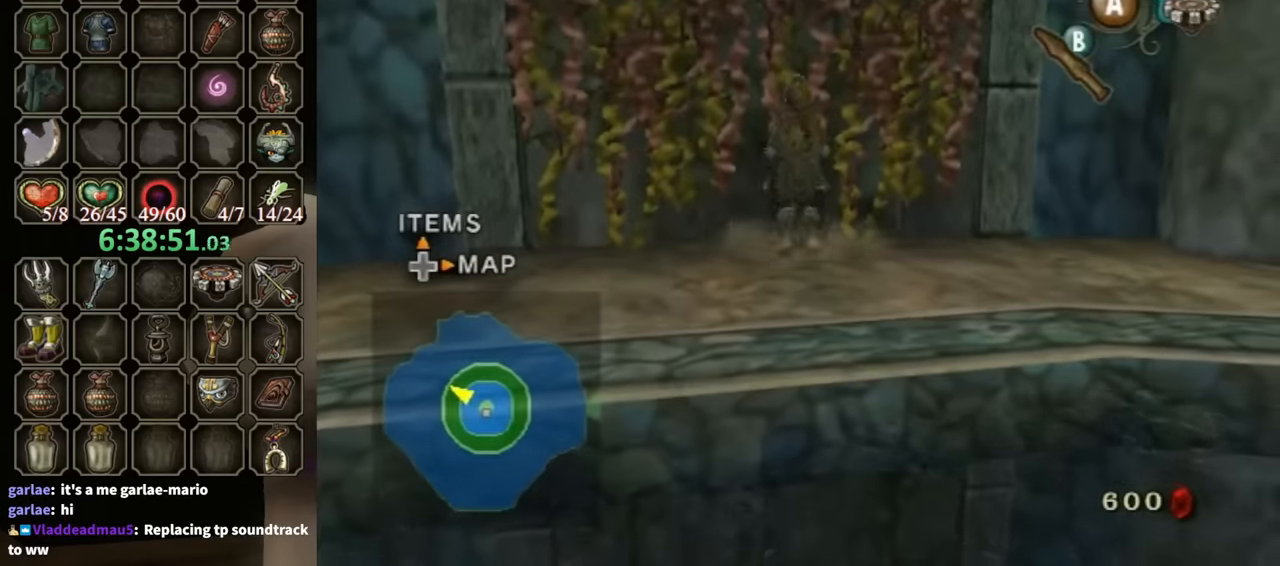
{"buttons": [], "left_stick": "center", "right_stick": "center", "events": [[33, "Y", "up"]]}
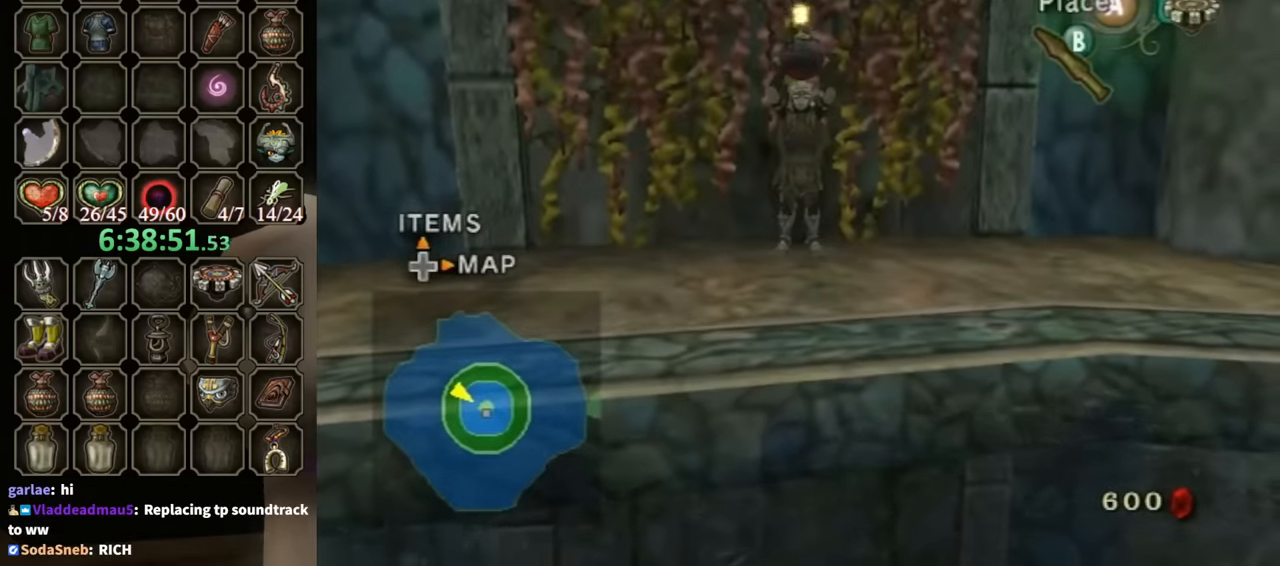
{"buttons": [], "left_stick": "center", "right_stick": "center", "events": [[367, "A", "down"], [467, "A", "up"]]}
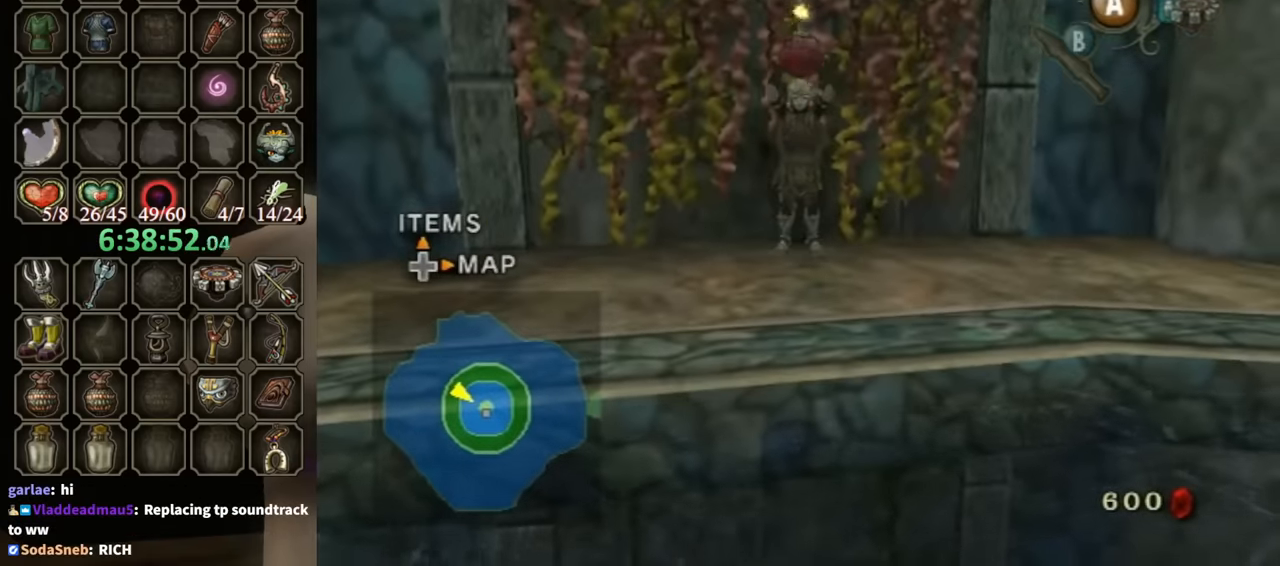
{"buttons": [], "left_stick": "up", "right_stick": "center", "events": [[467, "left_stick", "up"]]}